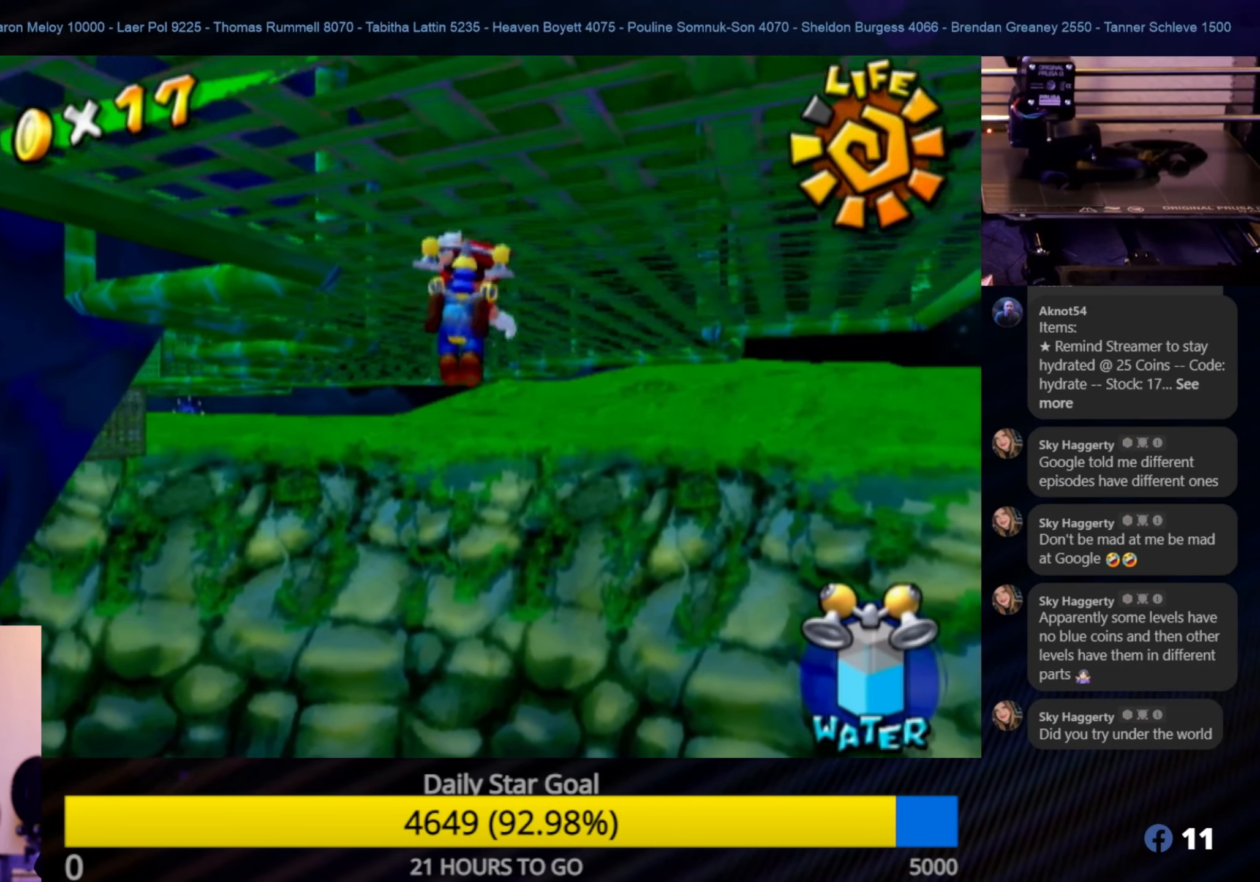
Gameplay with a controller (Nintendo layout); each line is a JSON object with the inputs held at the frame after it. "events" lists button and stick changes between this image and that frame as [ms after this image, input, new state], when the widget could be followed in between. Not read: L3 R3.
{"buttons": [], "left_stick": "up", "right_stick": "center", "events": []}
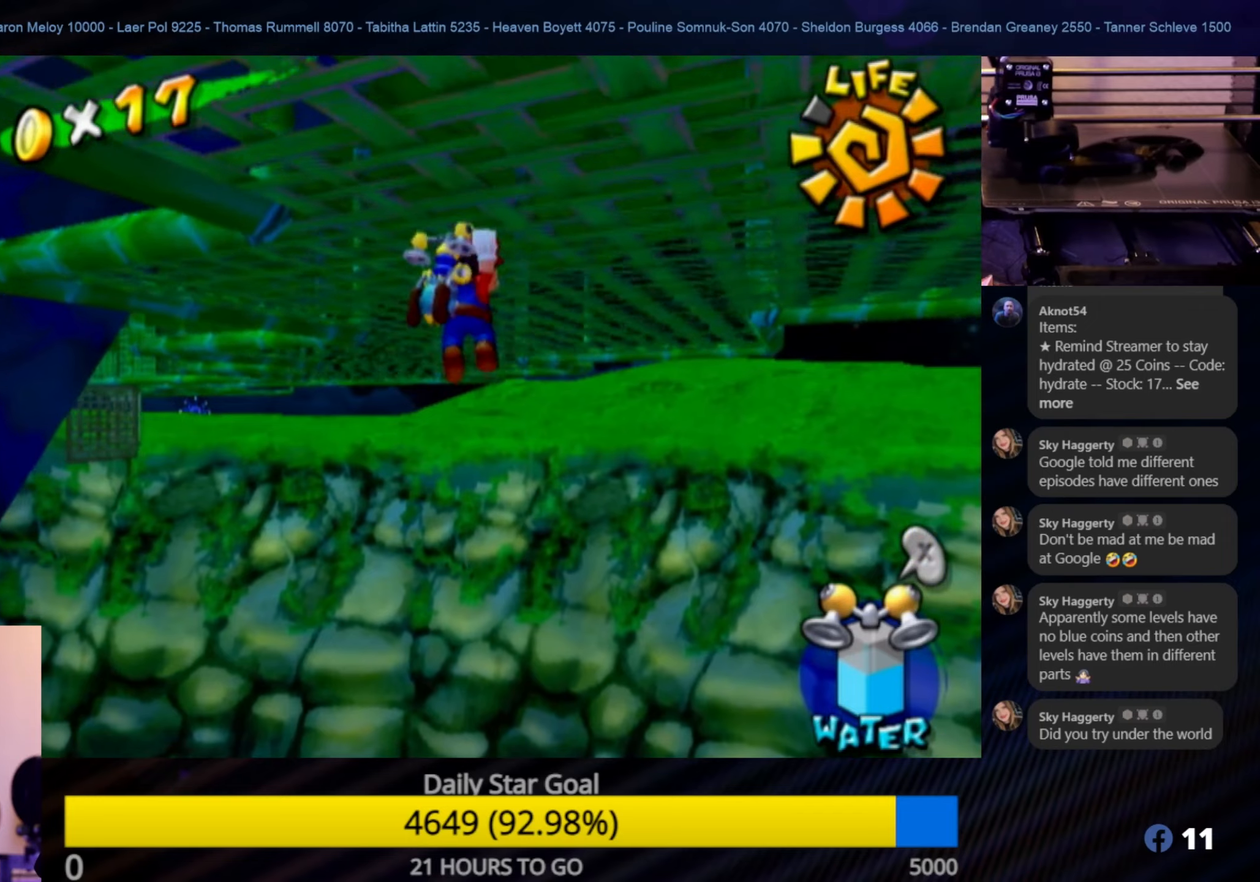
{"buttons": [], "left_stick": "up", "right_stick": "center", "events": []}
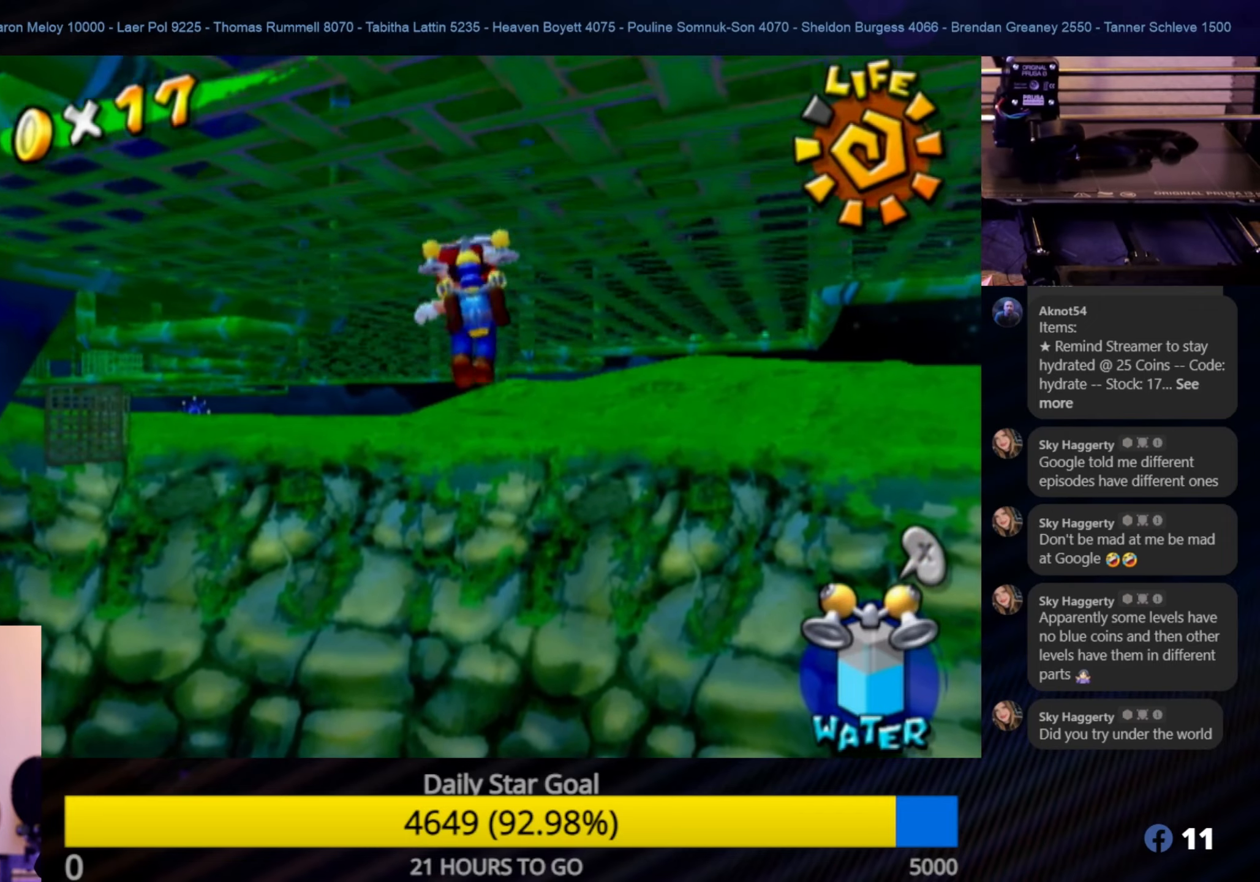
{"buttons": [], "left_stick": "up", "right_stick": "center", "events": []}
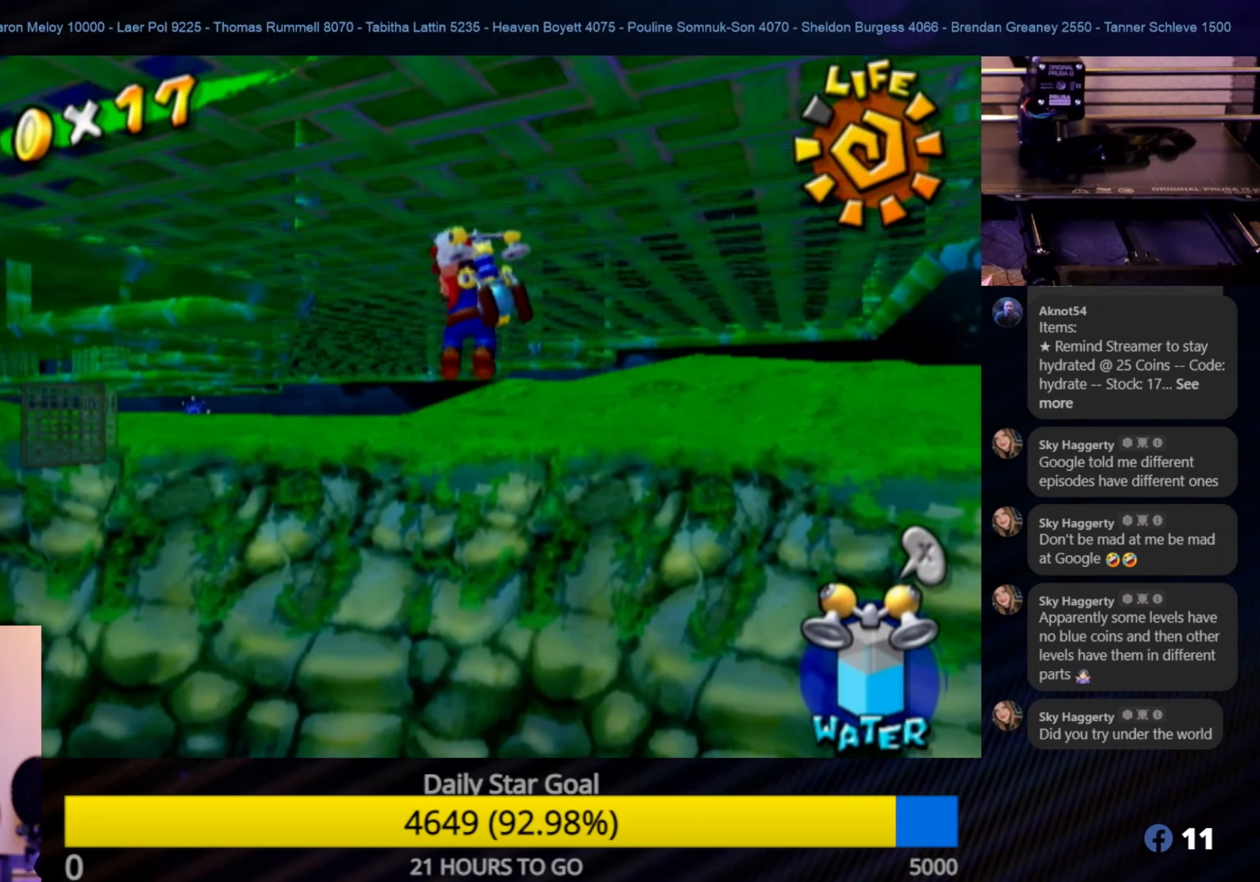
{"buttons": [], "left_stick": "up", "right_stick": "center", "events": []}
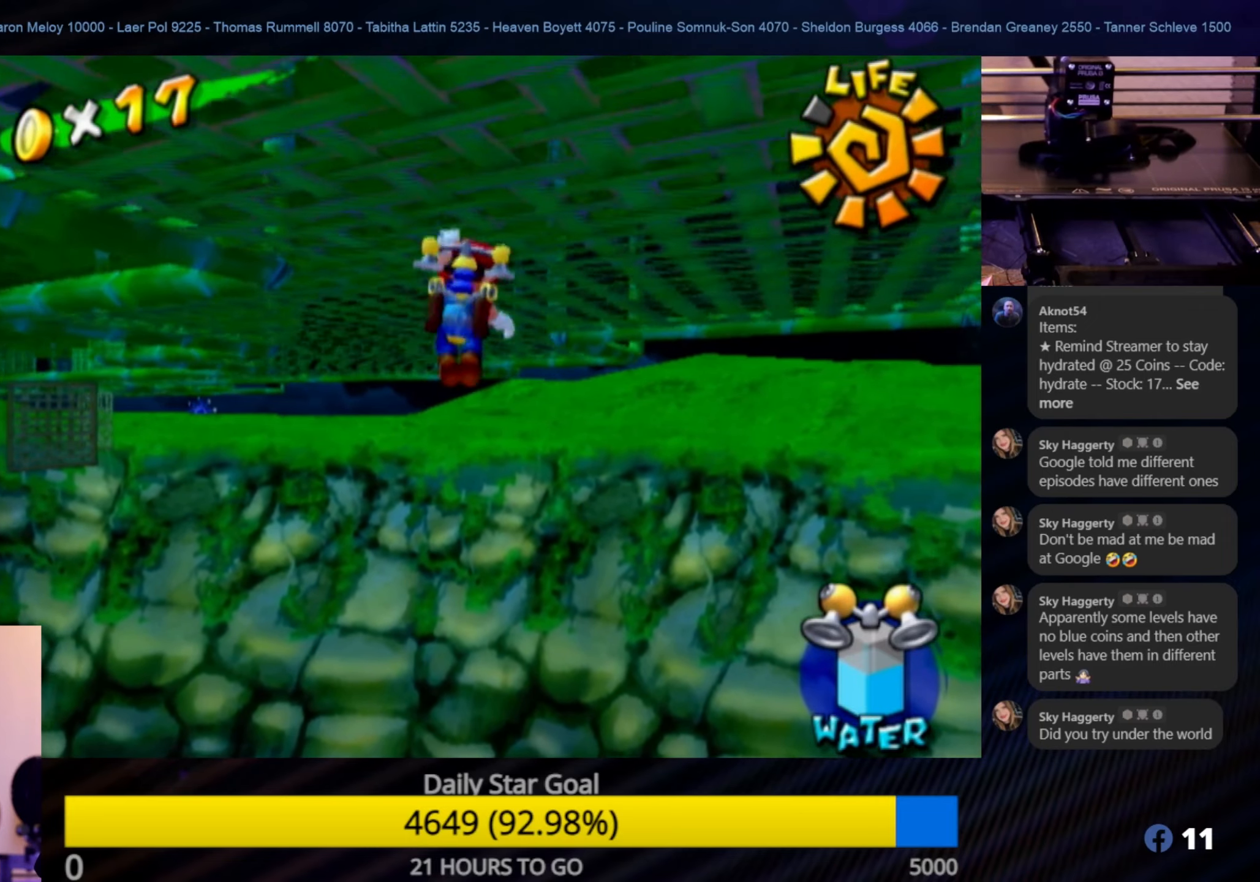
{"buttons": [], "left_stick": "up", "right_stick": "center", "events": []}
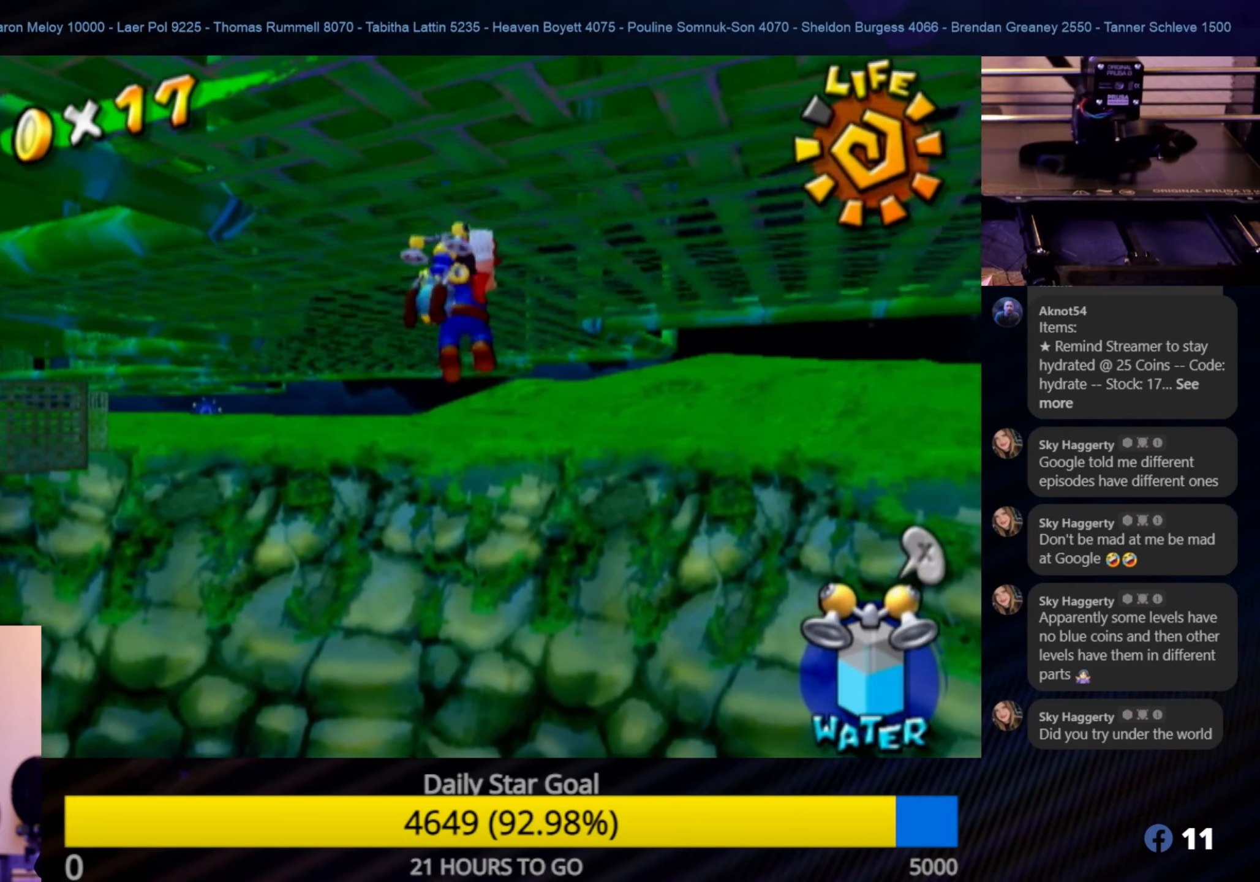
{"buttons": [], "left_stick": "up", "right_stick": "center", "events": [[217, "right_stick", "right"], [367, "right_stick", "center"]]}
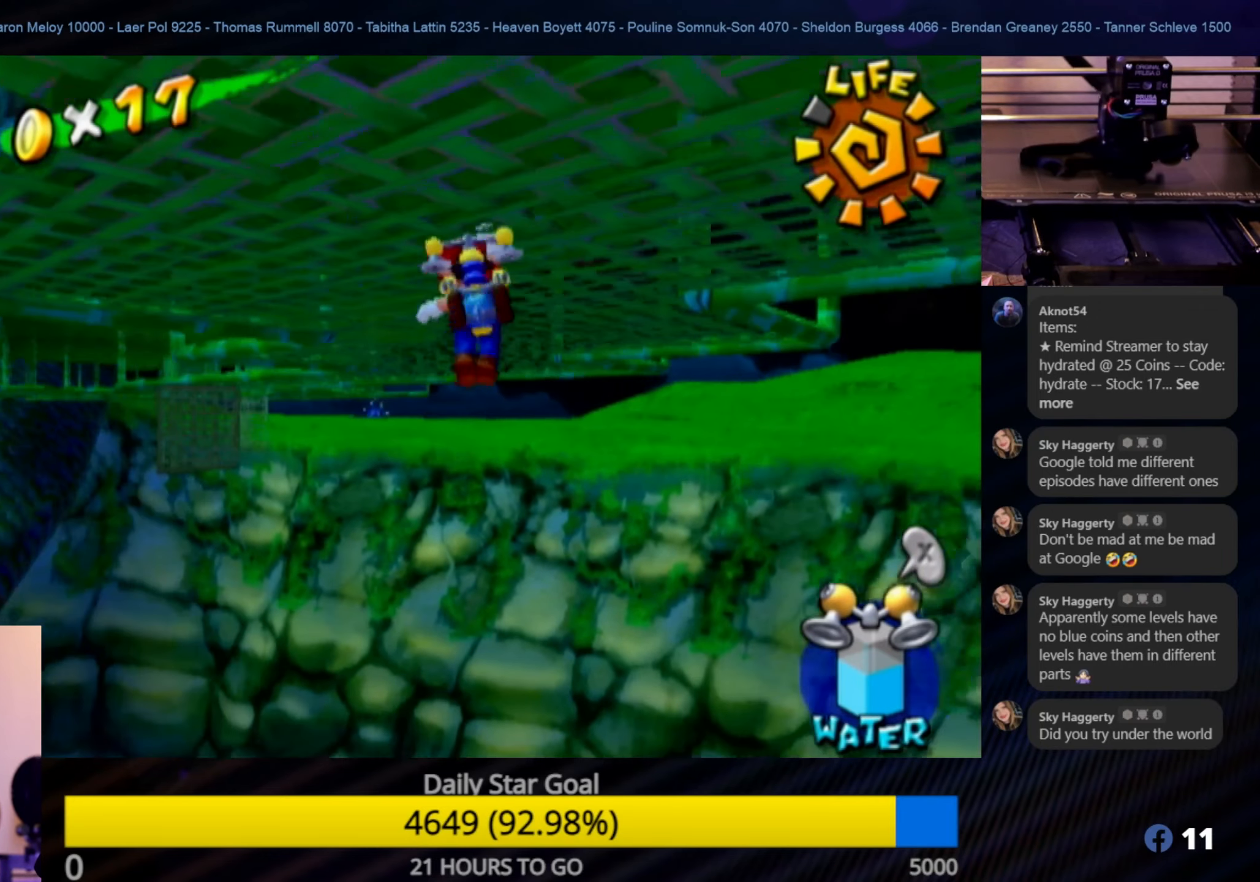
{"buttons": [], "left_stick": "up", "right_stick": "center", "events": [[217, "right_stick", "right"], [350, "right_stick", "center"]]}
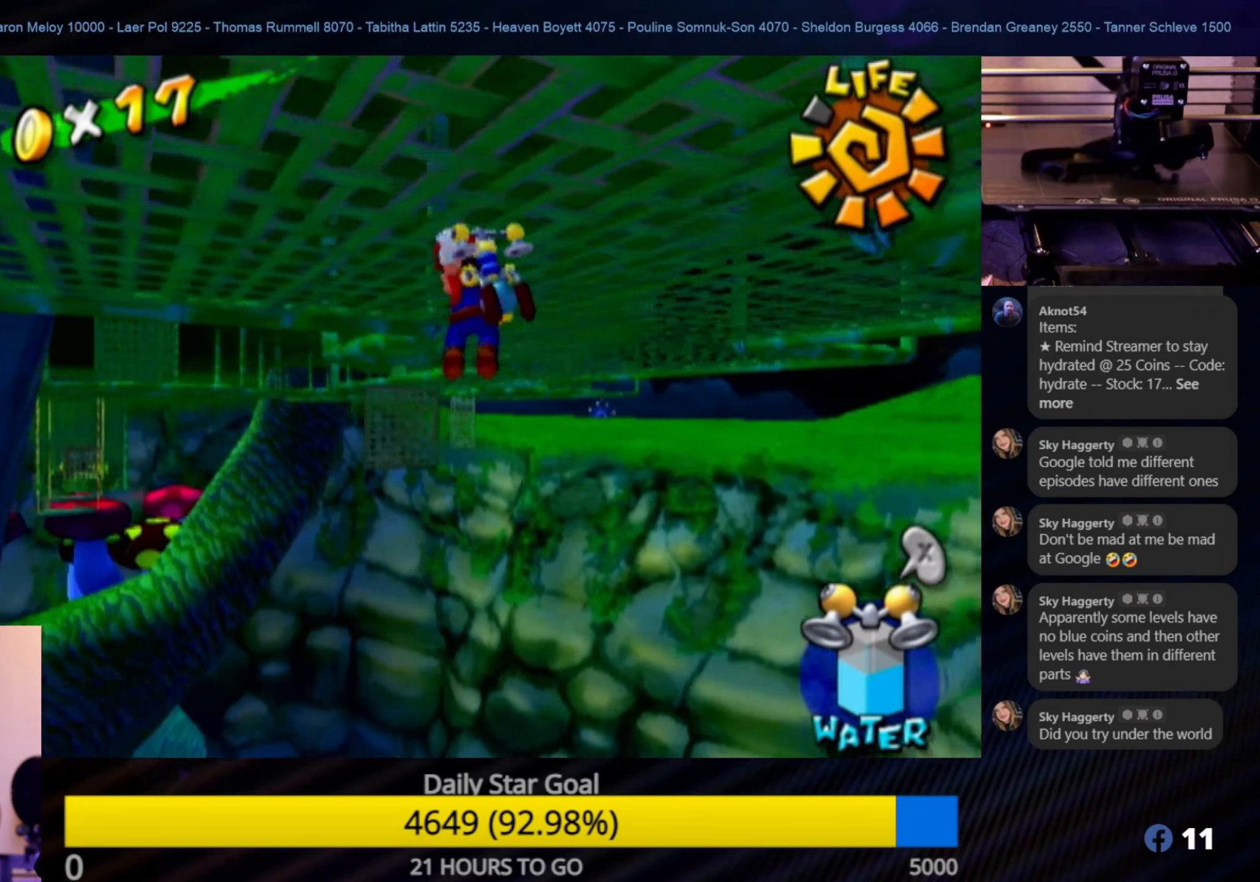
{"buttons": [], "left_stick": "up-right", "right_stick": "center", "events": [[383, "left_stick", "up-right"]]}
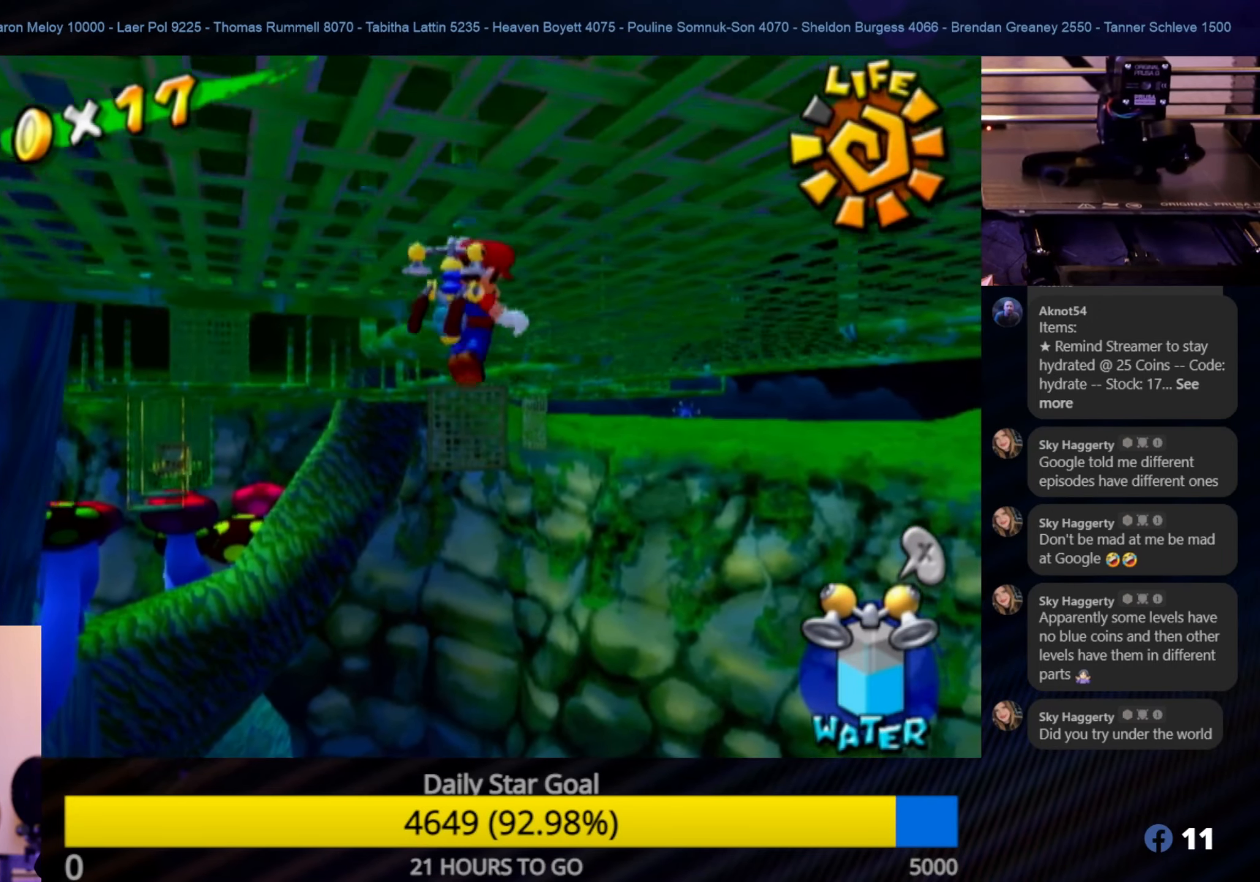
{"buttons": [], "left_stick": "up-right", "right_stick": "center", "events": []}
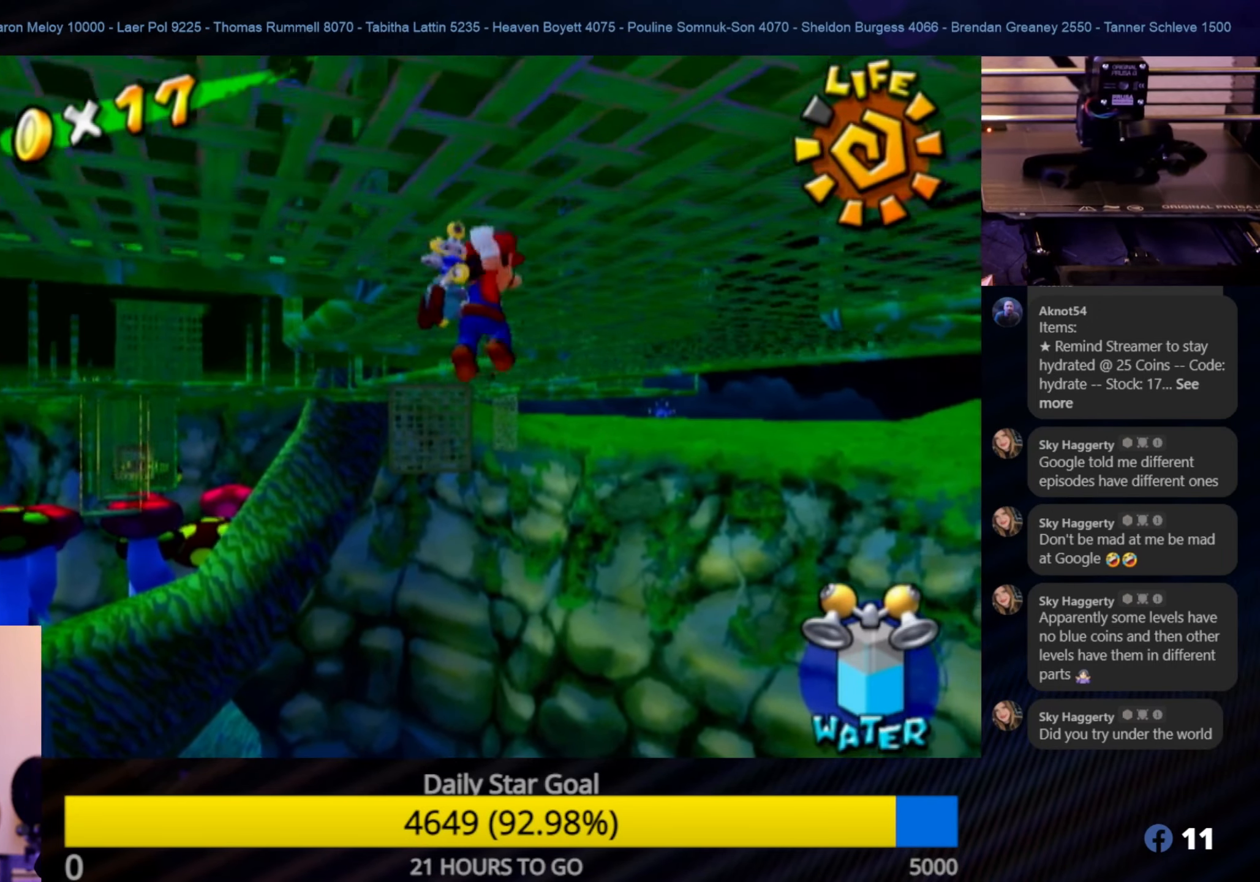
{"buttons": [], "left_stick": "up-right", "right_stick": "center", "events": []}
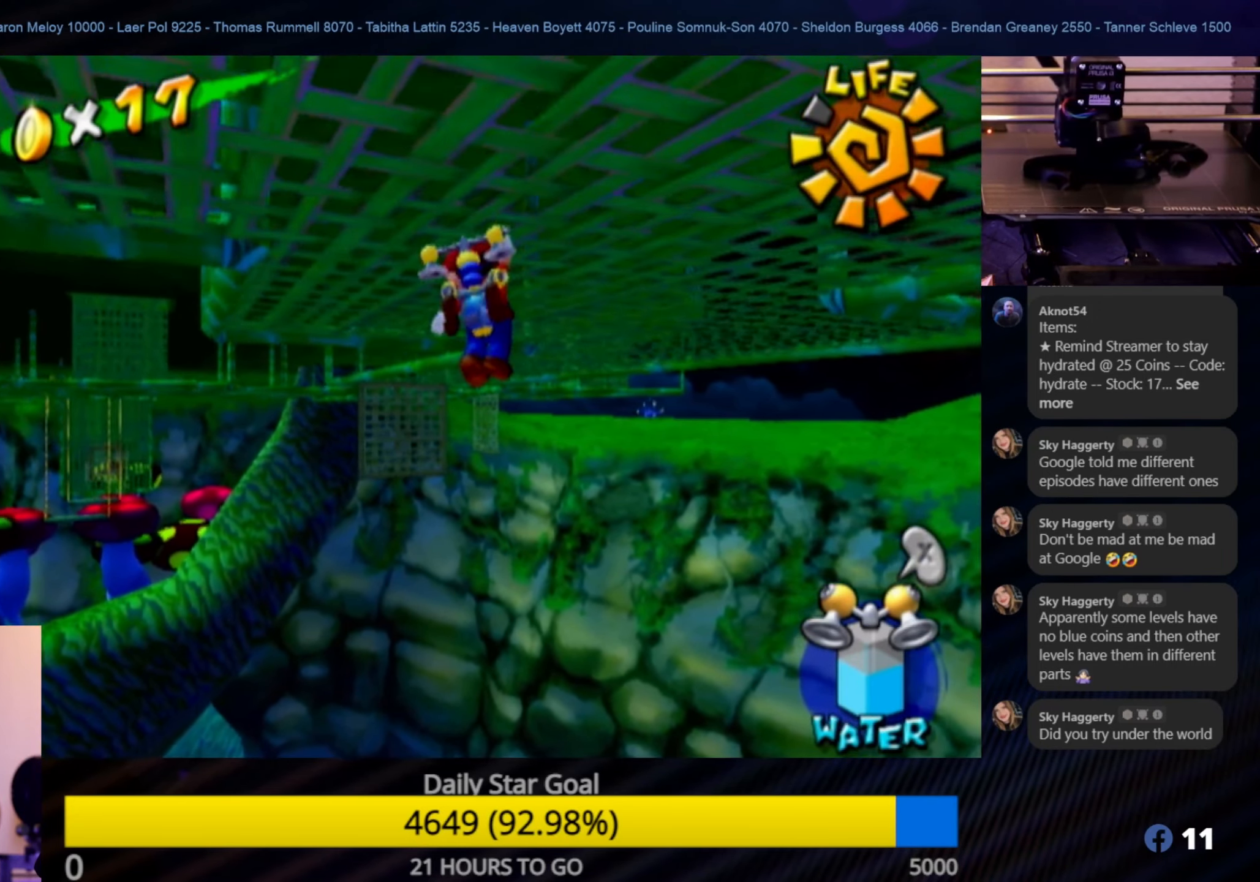
{"buttons": [], "left_stick": "up-right", "right_stick": "center", "events": []}
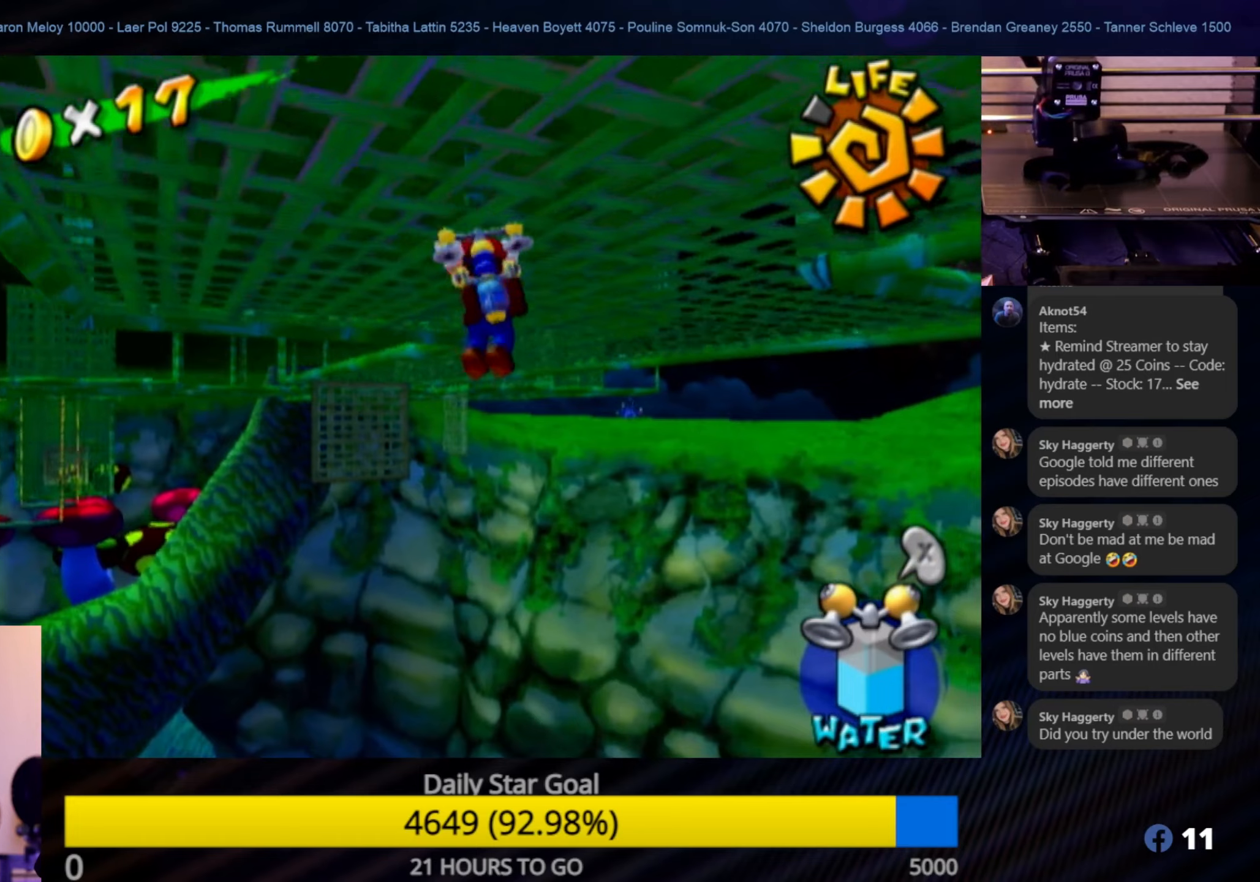
{"buttons": [], "left_stick": "up", "right_stick": "center", "events": [[134, "left_stick", "up"]]}
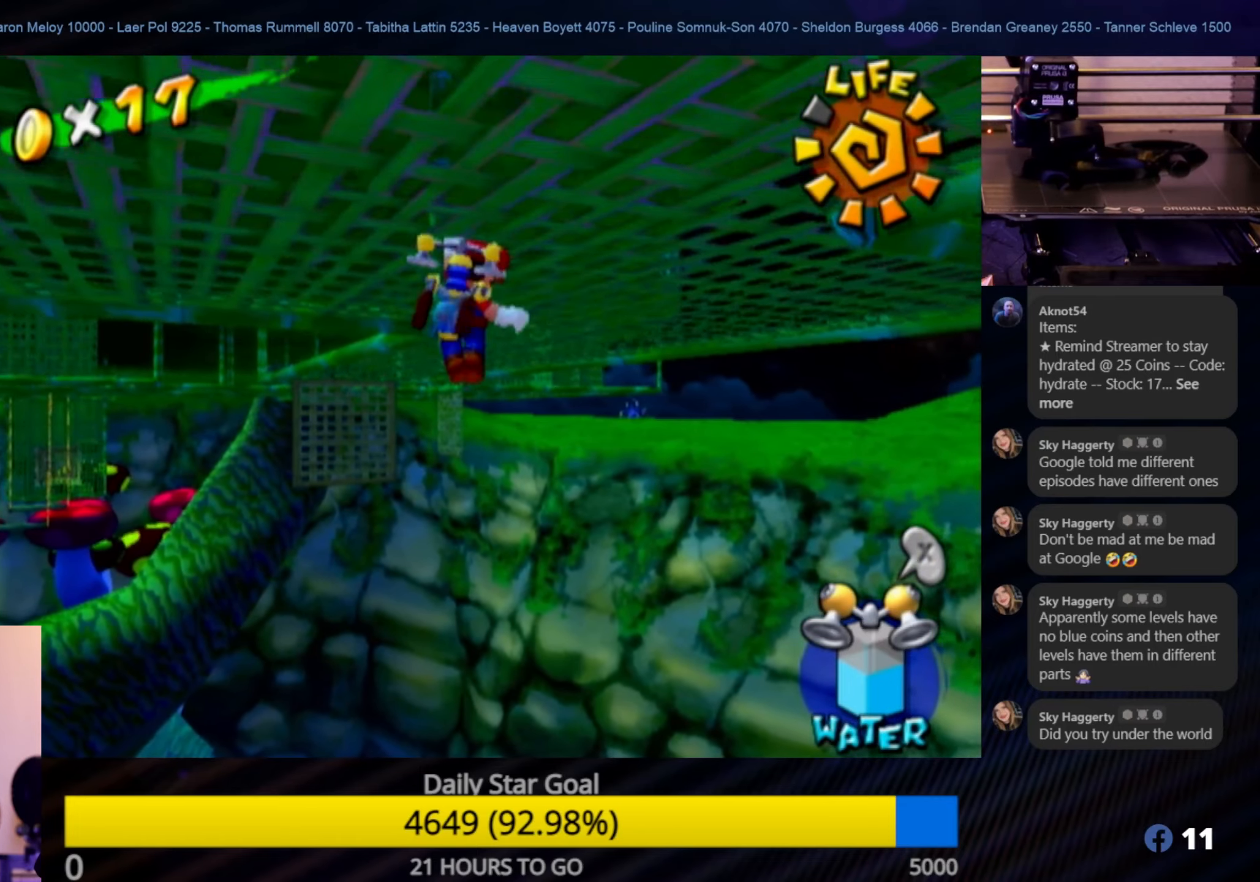
{"buttons": [], "left_stick": "up-right", "right_stick": "center", "events": [[234, "left_stick", "up-right"]]}
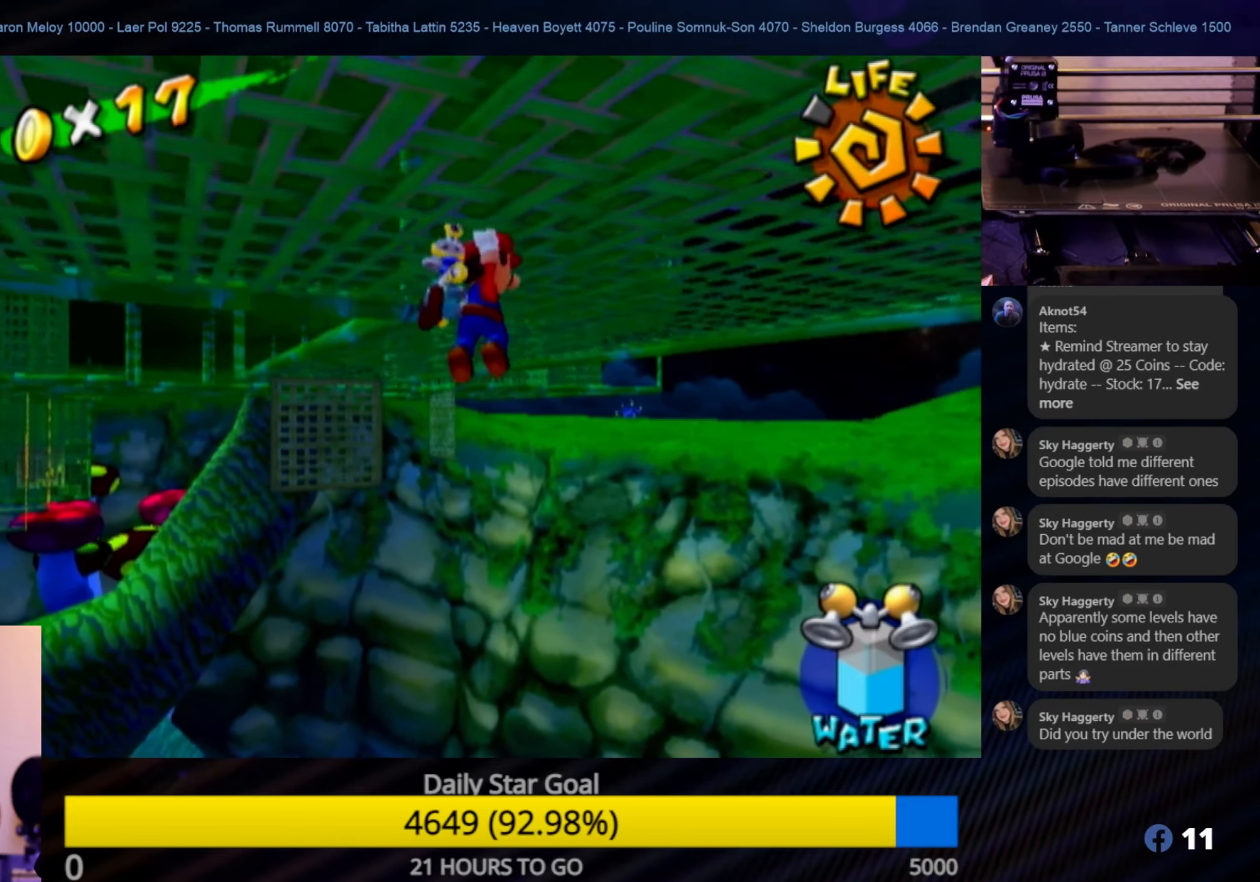
{"buttons": [], "left_stick": "up", "right_stick": "center", "events": [[367, "left_stick", "up"]]}
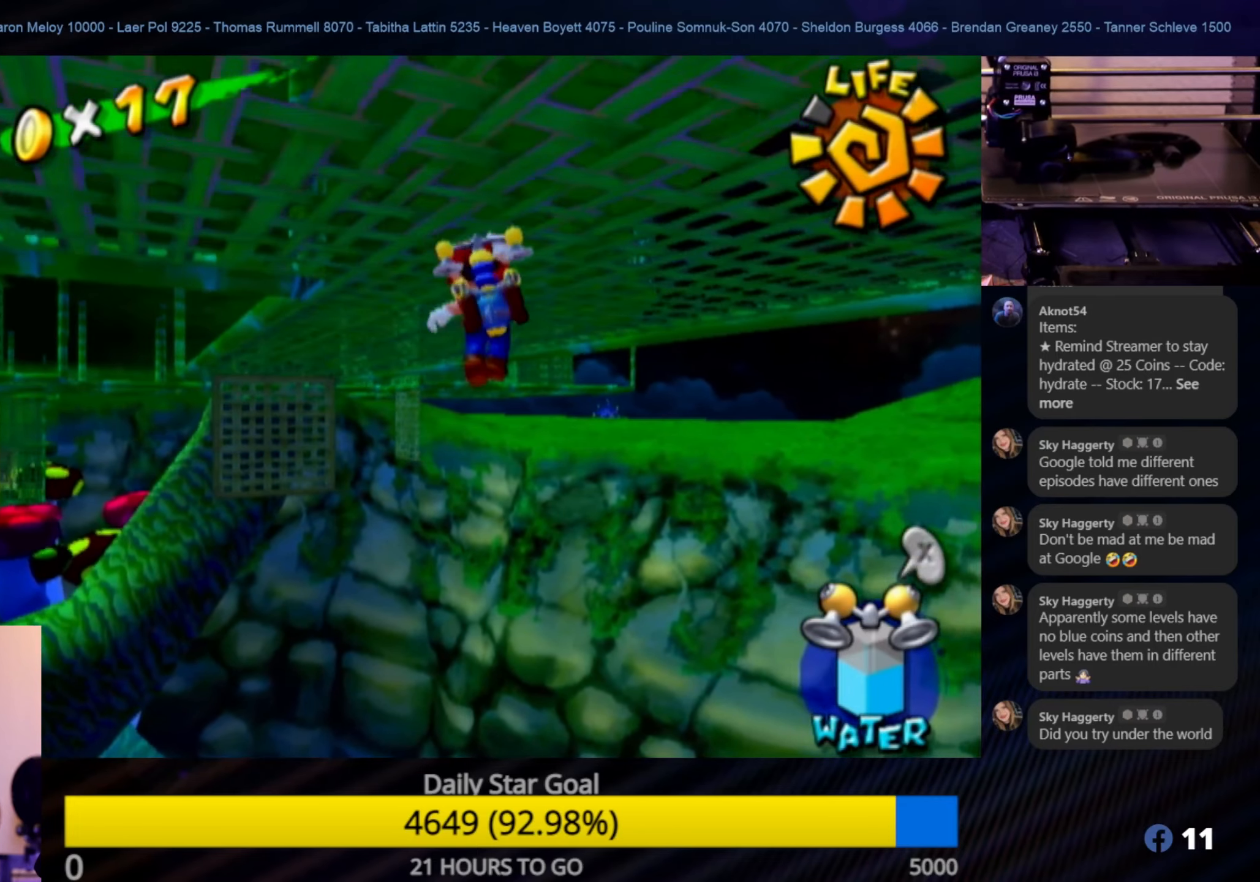
{"buttons": [], "left_stick": "up", "right_stick": "center", "events": []}
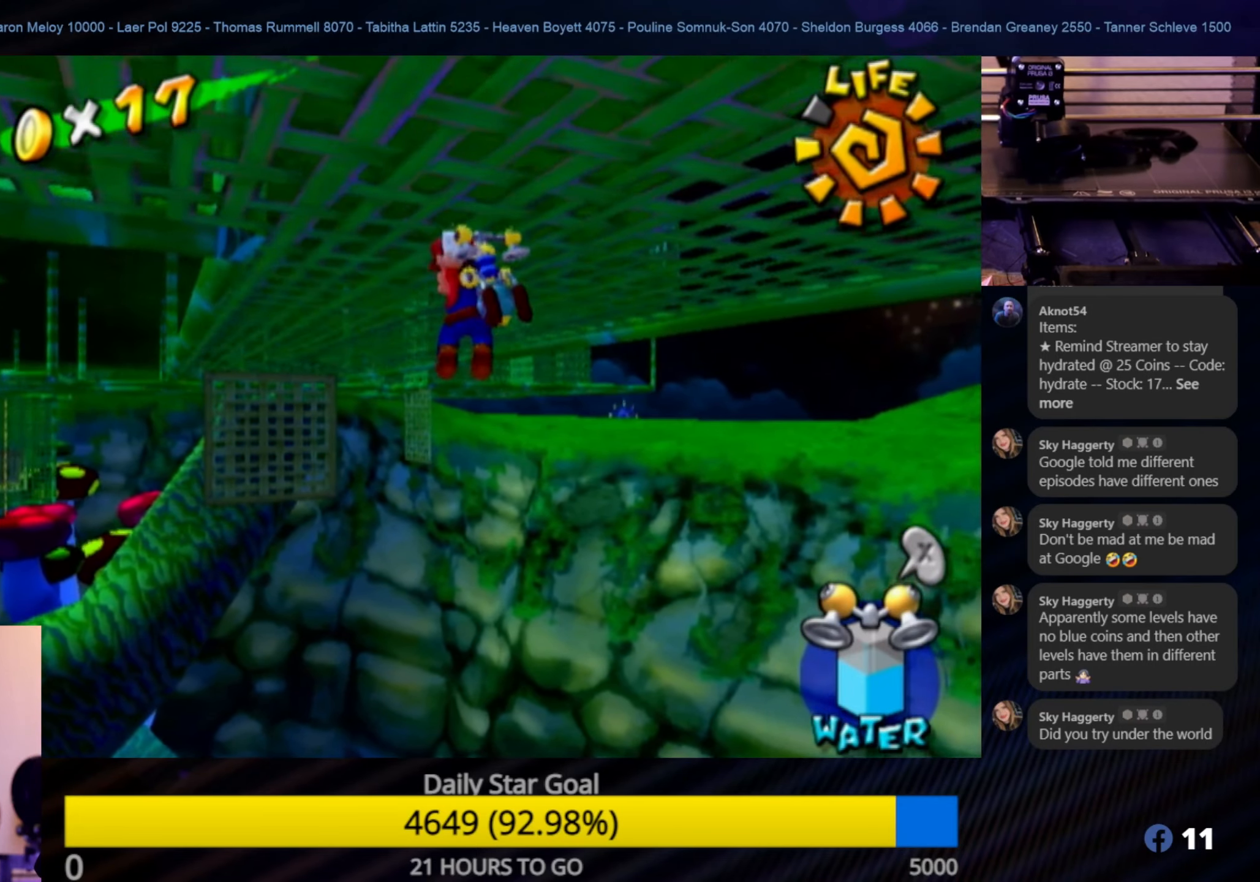
{"buttons": [], "left_stick": "up", "right_stick": "center", "events": [[267, "right_stick", "right"], [467, "right_stick", "center"]]}
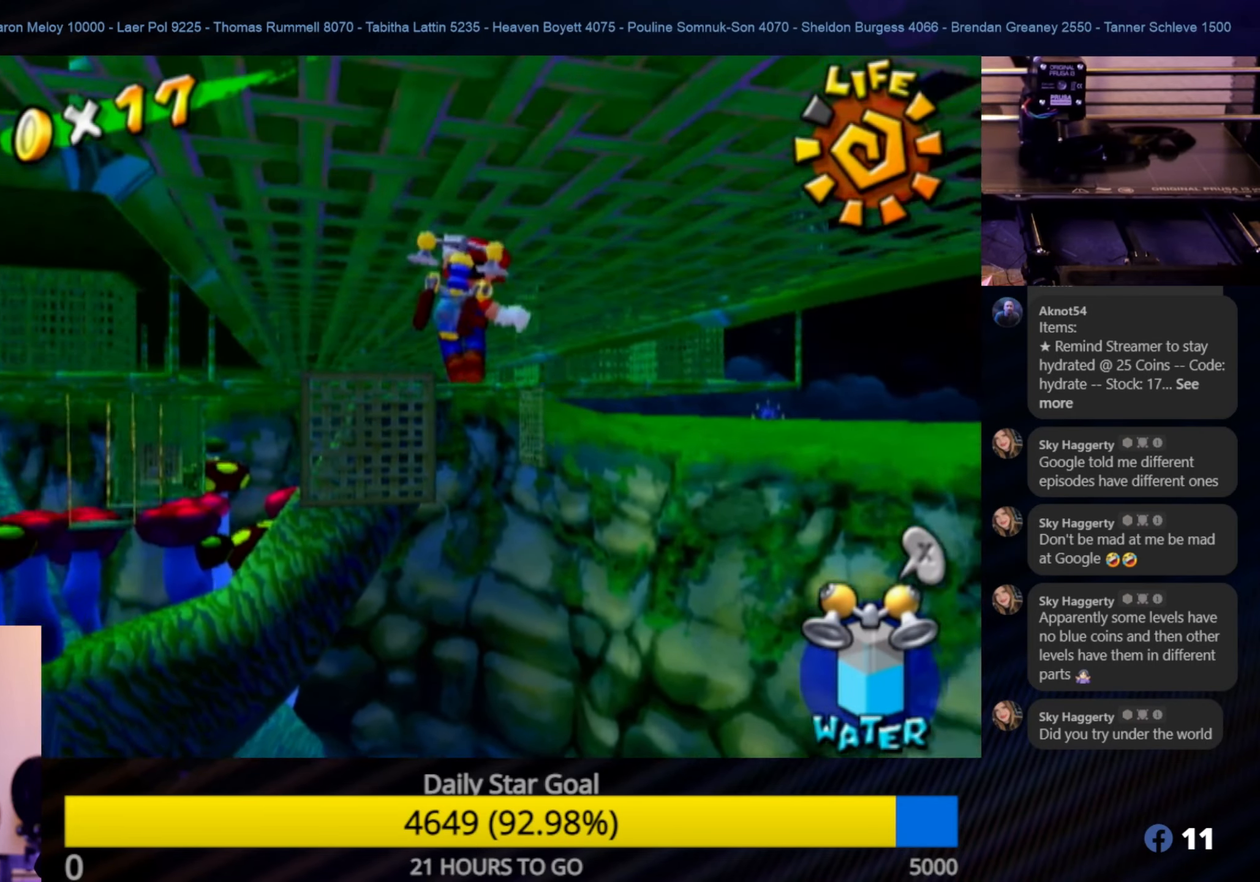
{"buttons": [], "left_stick": "up", "right_stick": "center", "events": []}
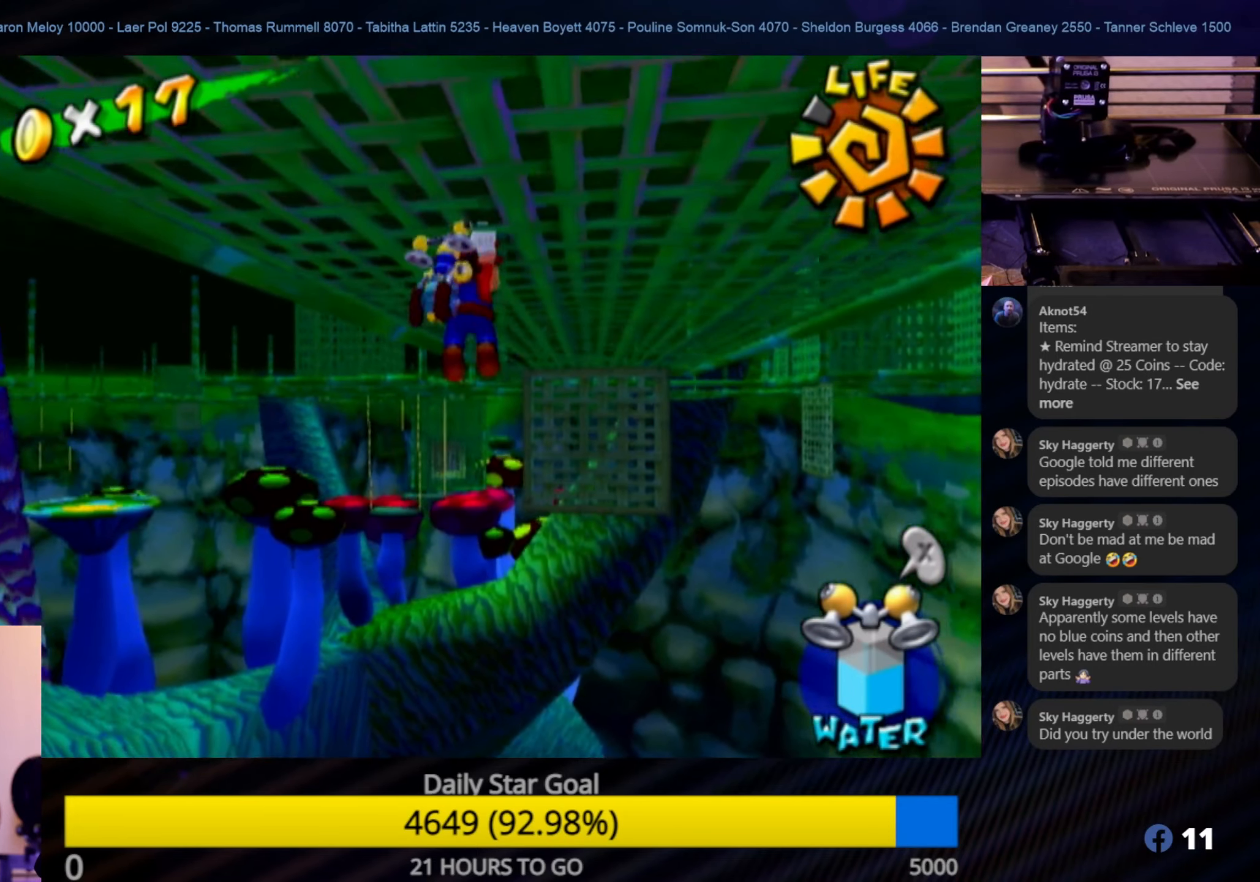
{"buttons": [], "left_stick": "up", "right_stick": "center", "events": []}
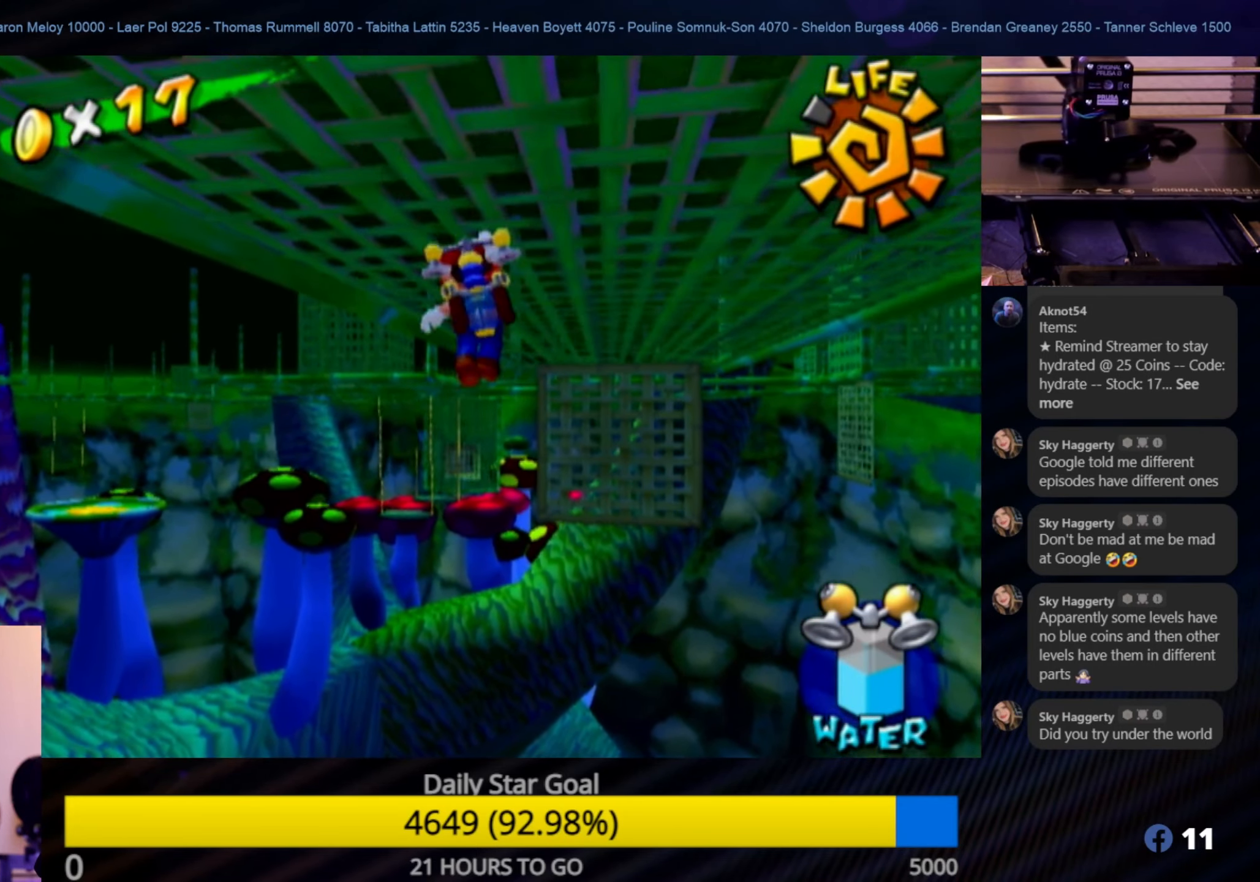
{"buttons": [], "left_stick": "up-right", "right_stick": "center", "events": [[100, "left_stick", "up-right"]]}
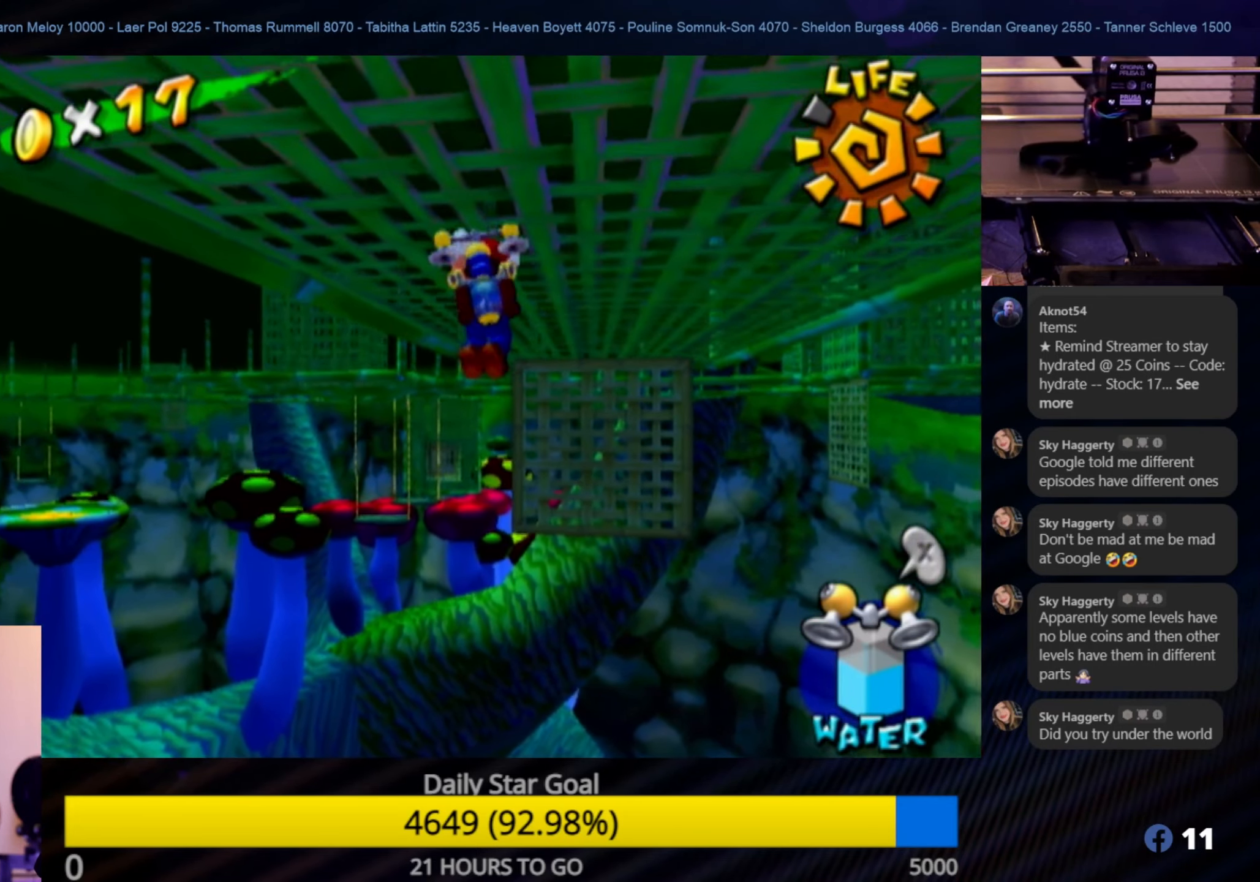
{"buttons": [], "left_stick": "up-right", "right_stick": "center", "events": []}
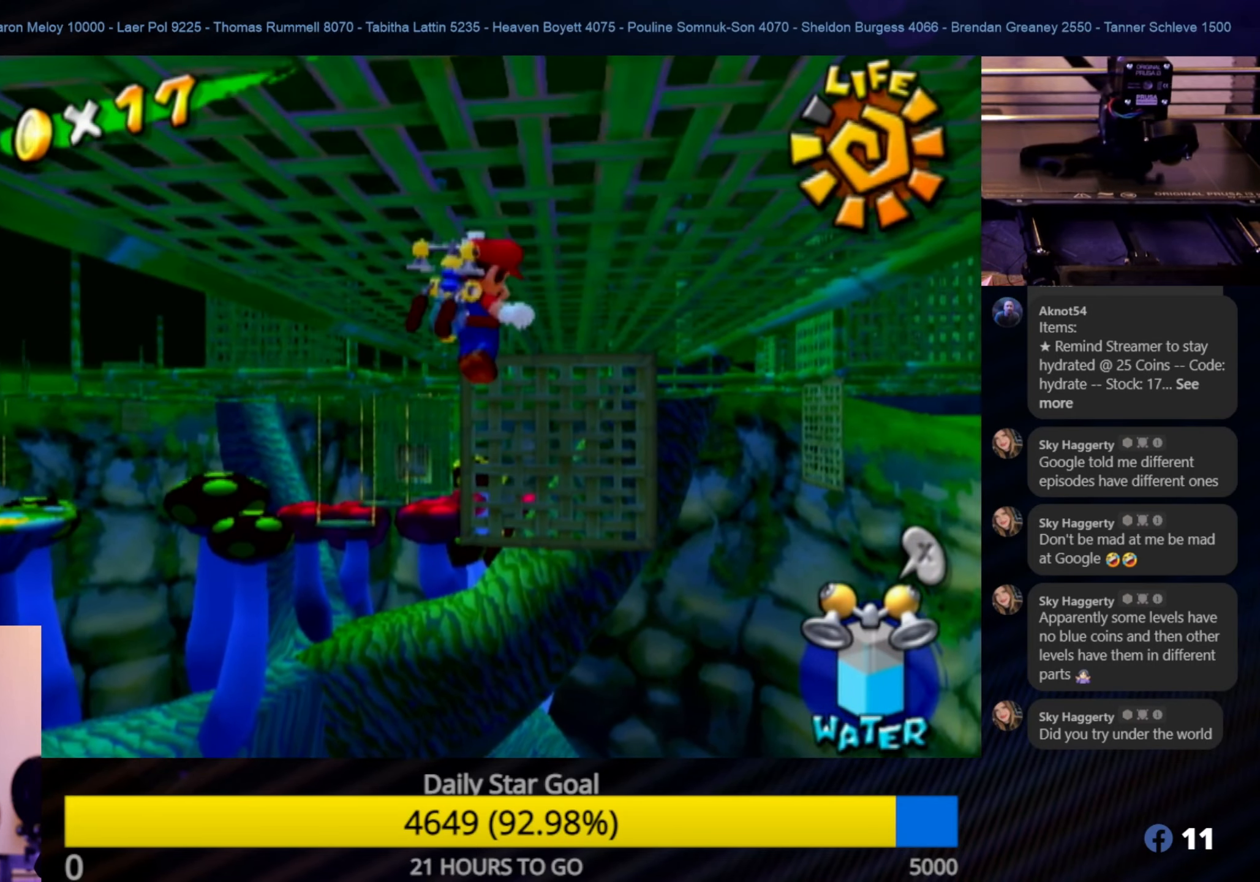
{"buttons": [], "left_stick": "up", "right_stick": "center", "events": [[384, "left_stick", "up"]]}
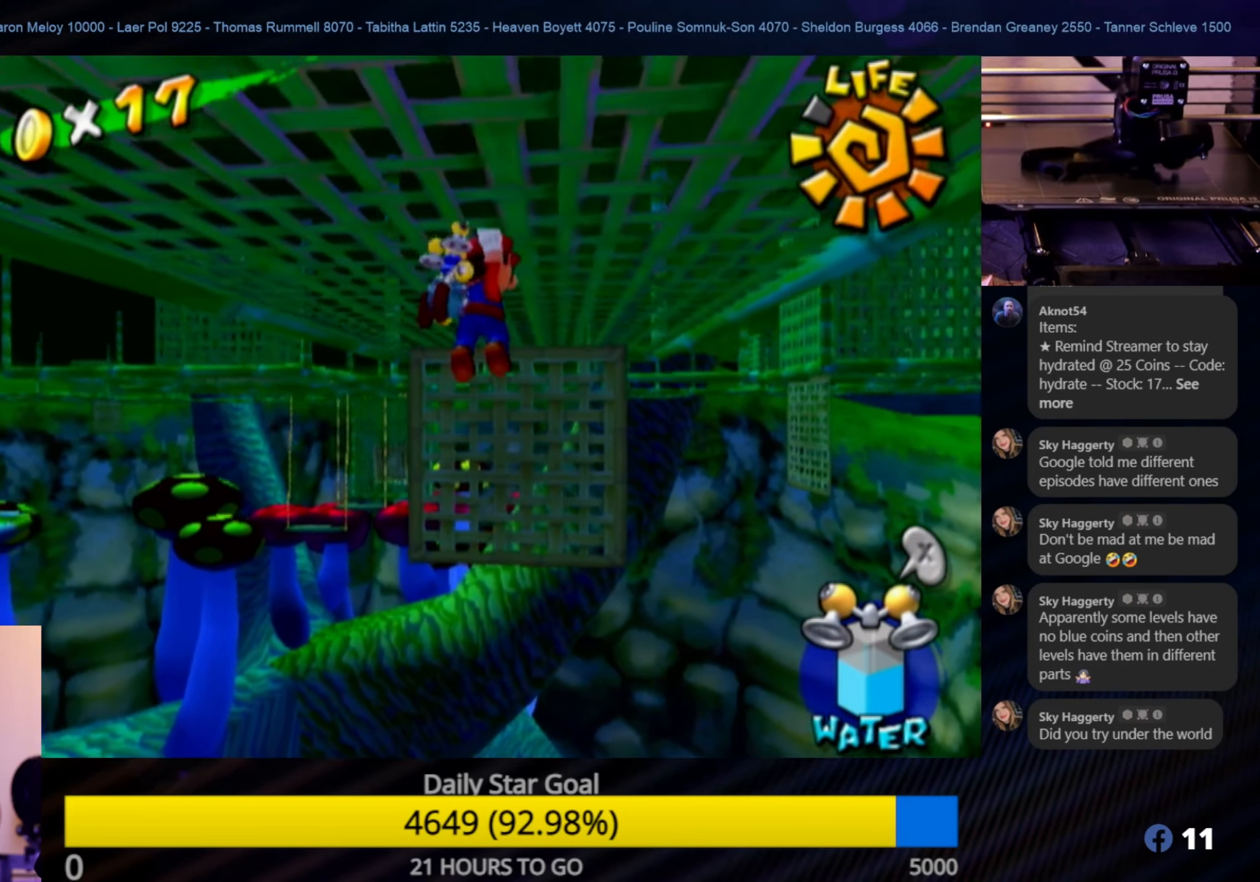
{"buttons": [], "left_stick": "up-right", "right_stick": "center", "events": [[500, "left_stick", "up-right"]]}
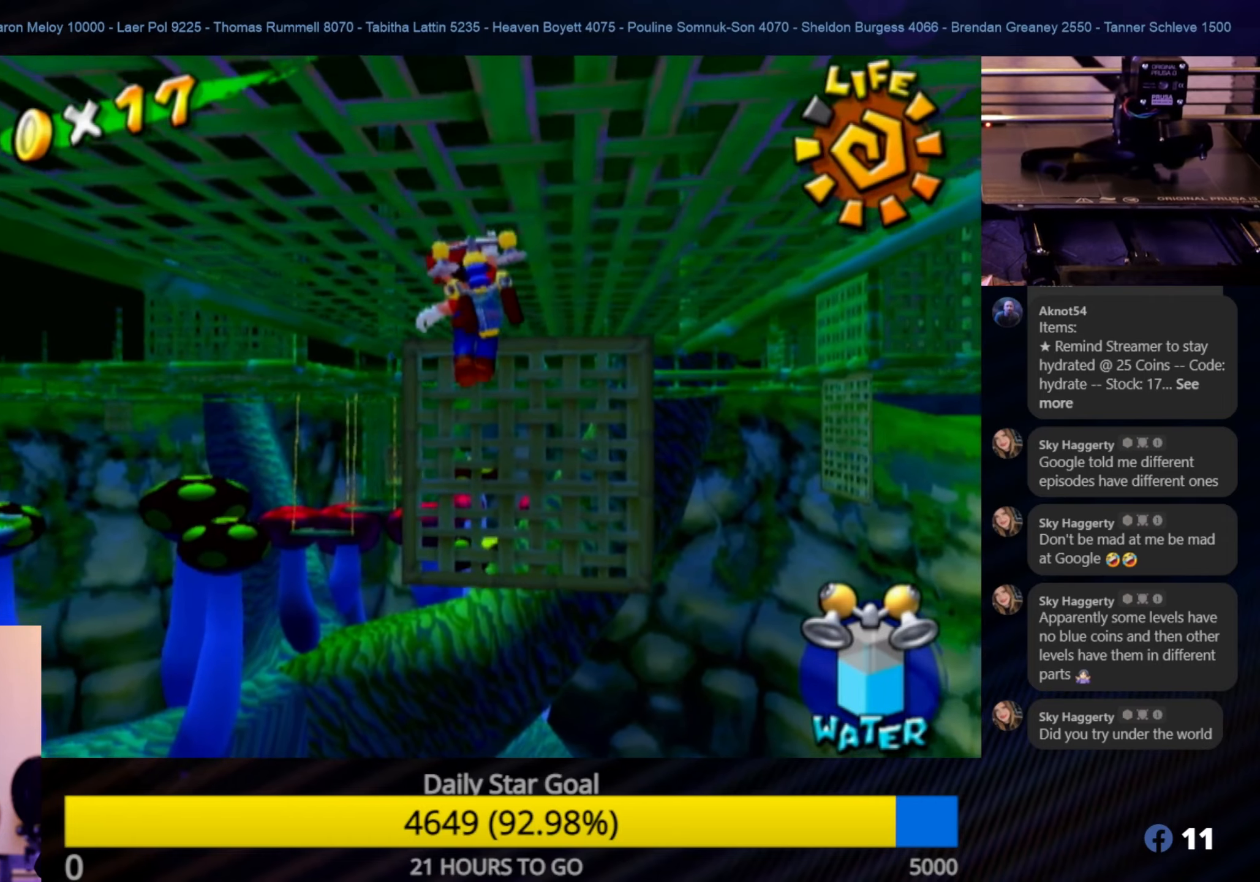
{"buttons": [], "left_stick": "up", "right_stick": "center", "events": [[200, "left_stick", "up"]]}
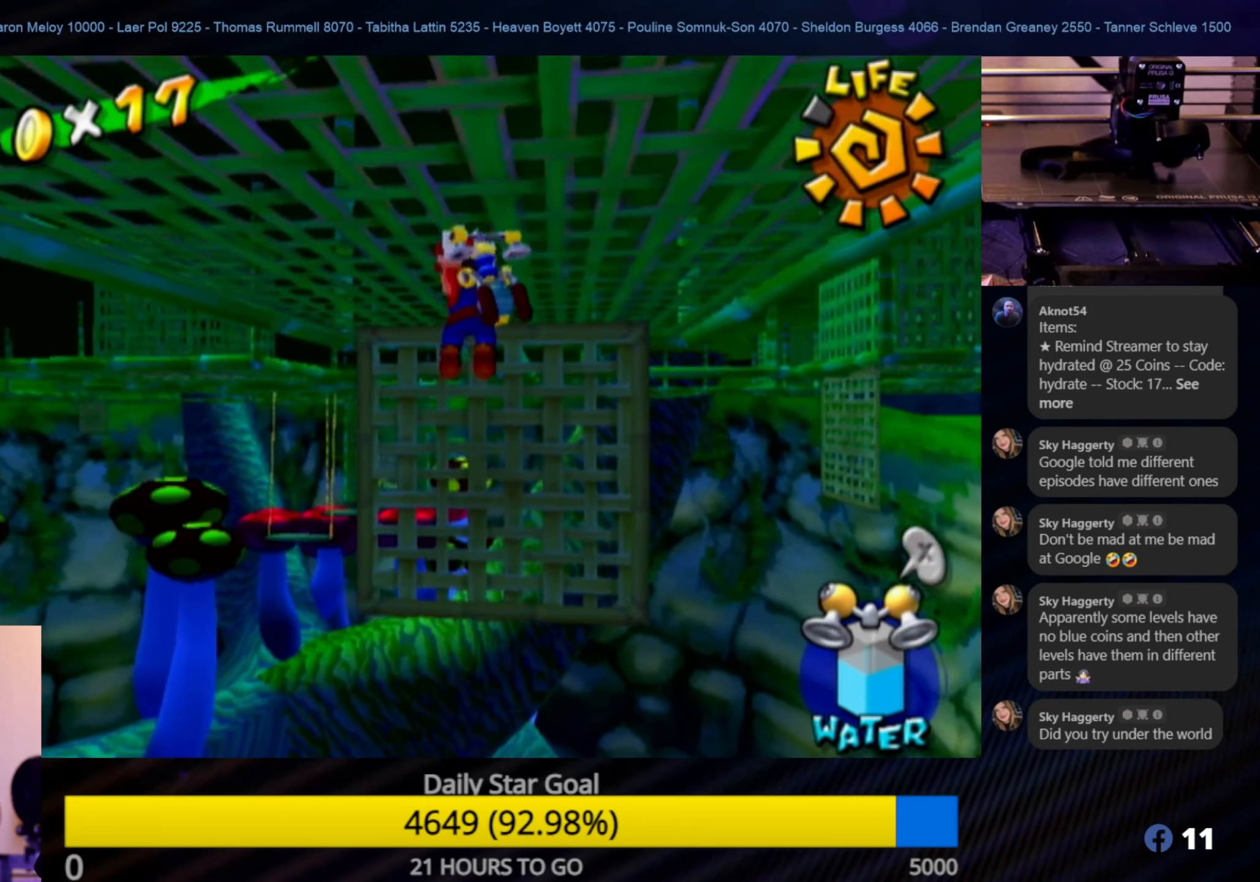
{"buttons": [], "left_stick": "up", "right_stick": "center", "events": []}
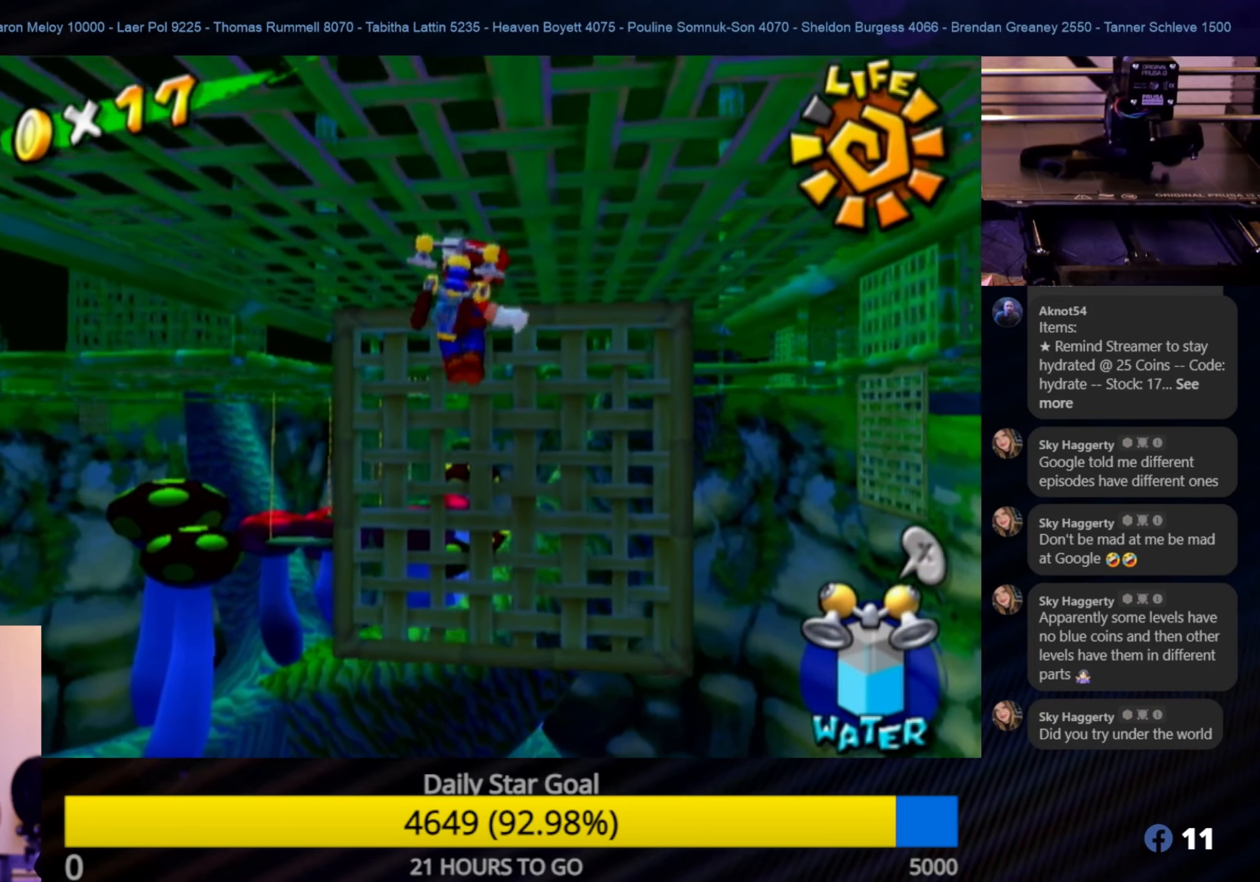
{"buttons": [], "left_stick": "up", "right_stick": "center", "events": []}
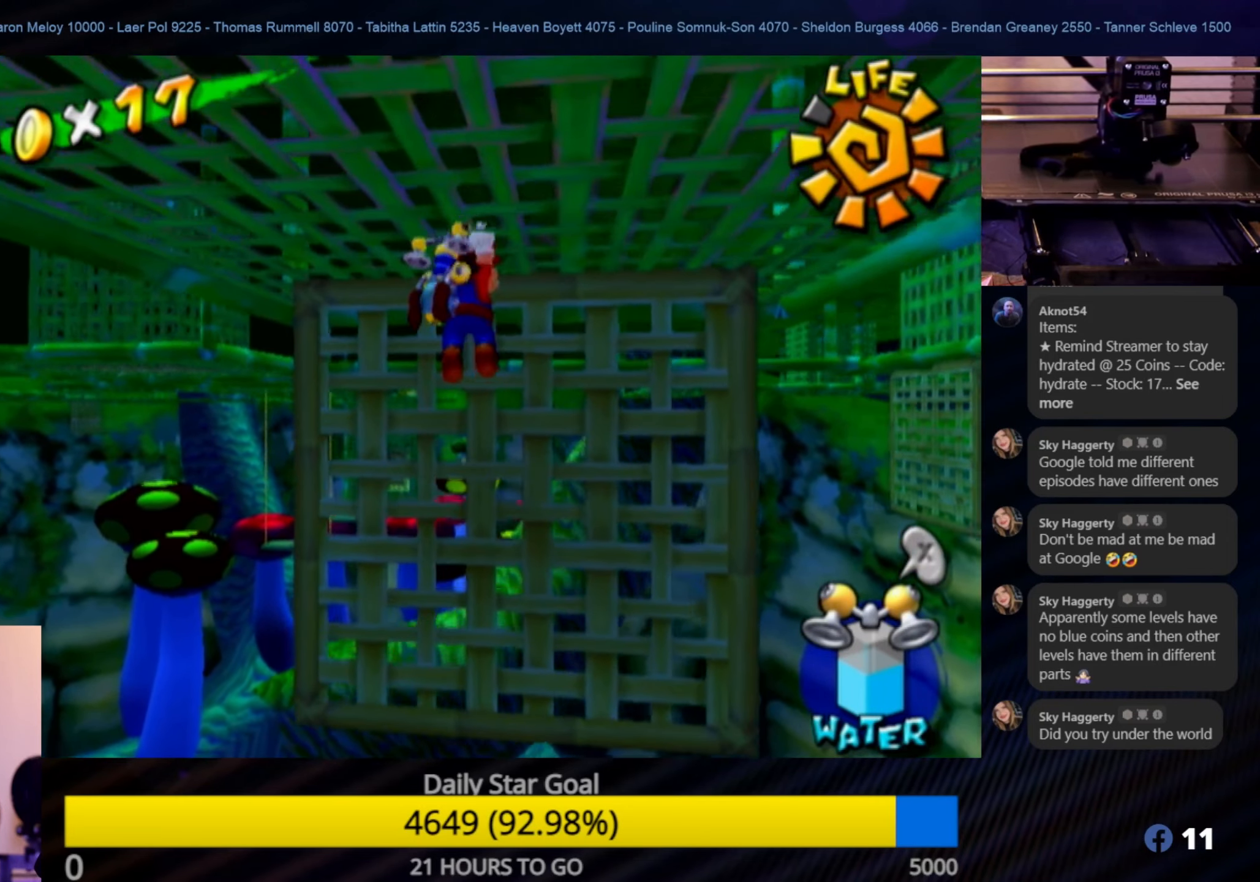
{"buttons": [], "left_stick": "center", "right_stick": "center", "events": [[450, "left_stick", "center"]]}
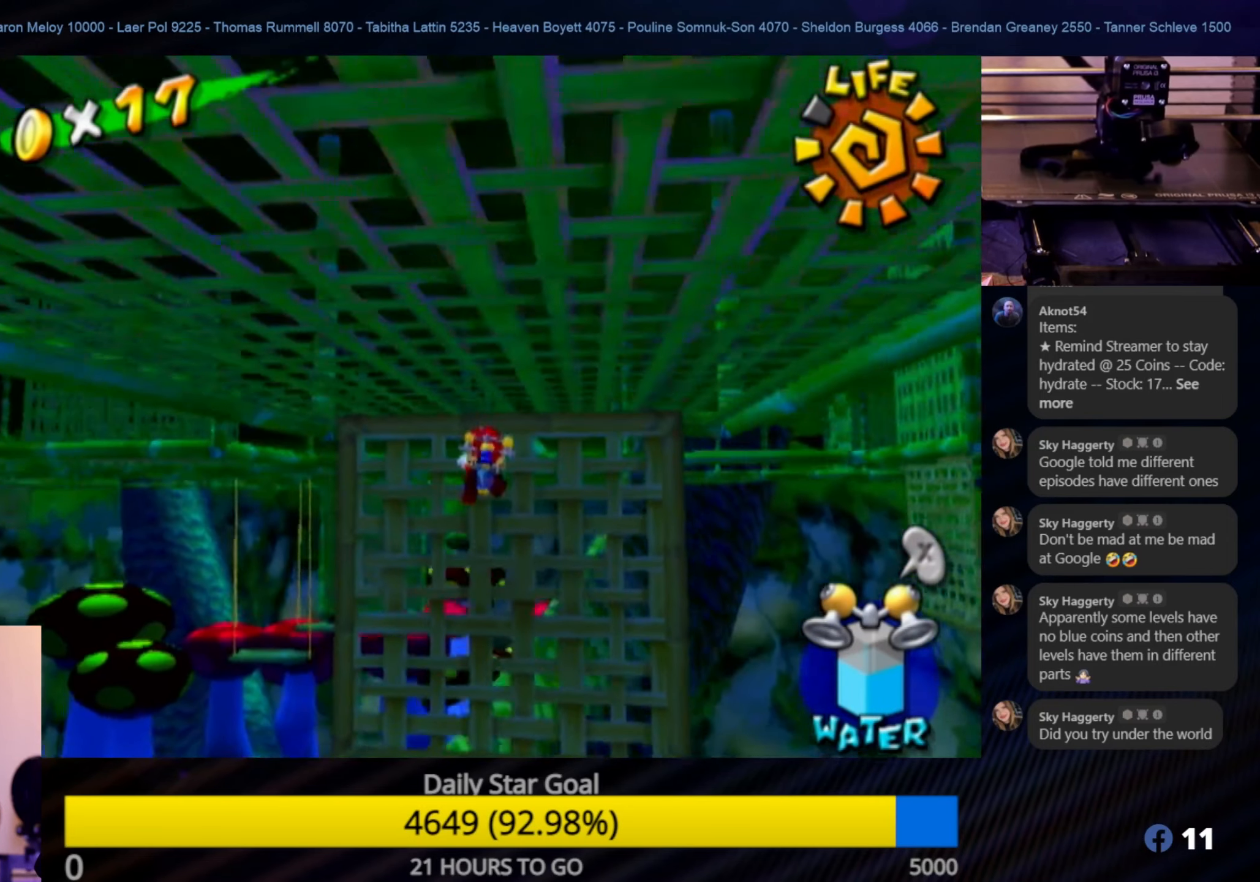
{"buttons": ["B"], "left_stick": "center", "right_stick": "center", "events": [[483, "B", "down"]]}
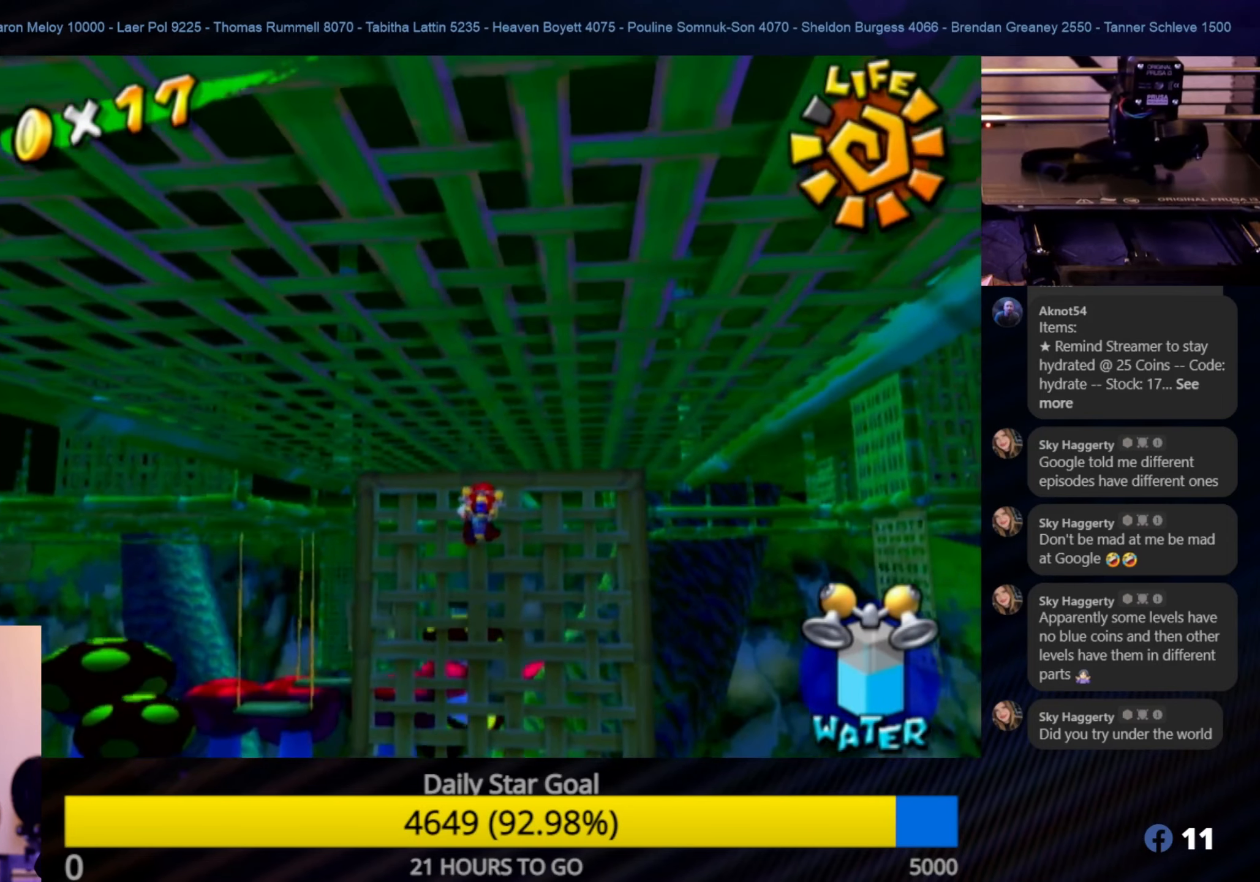
{"buttons": [], "left_stick": "center", "right_stick": "center", "events": [[116, "B", "up"]]}
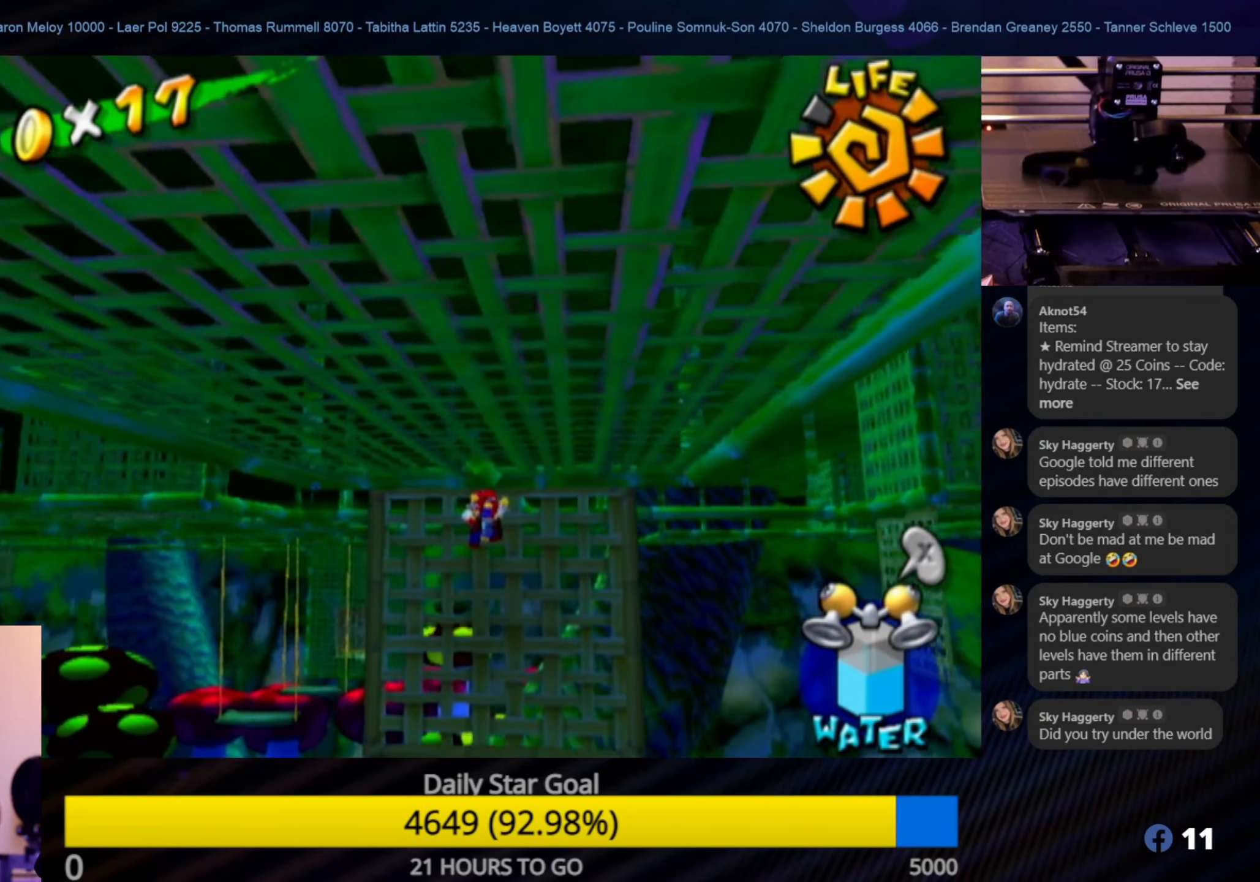
{"buttons": [], "left_stick": "center", "right_stick": "center", "events": []}
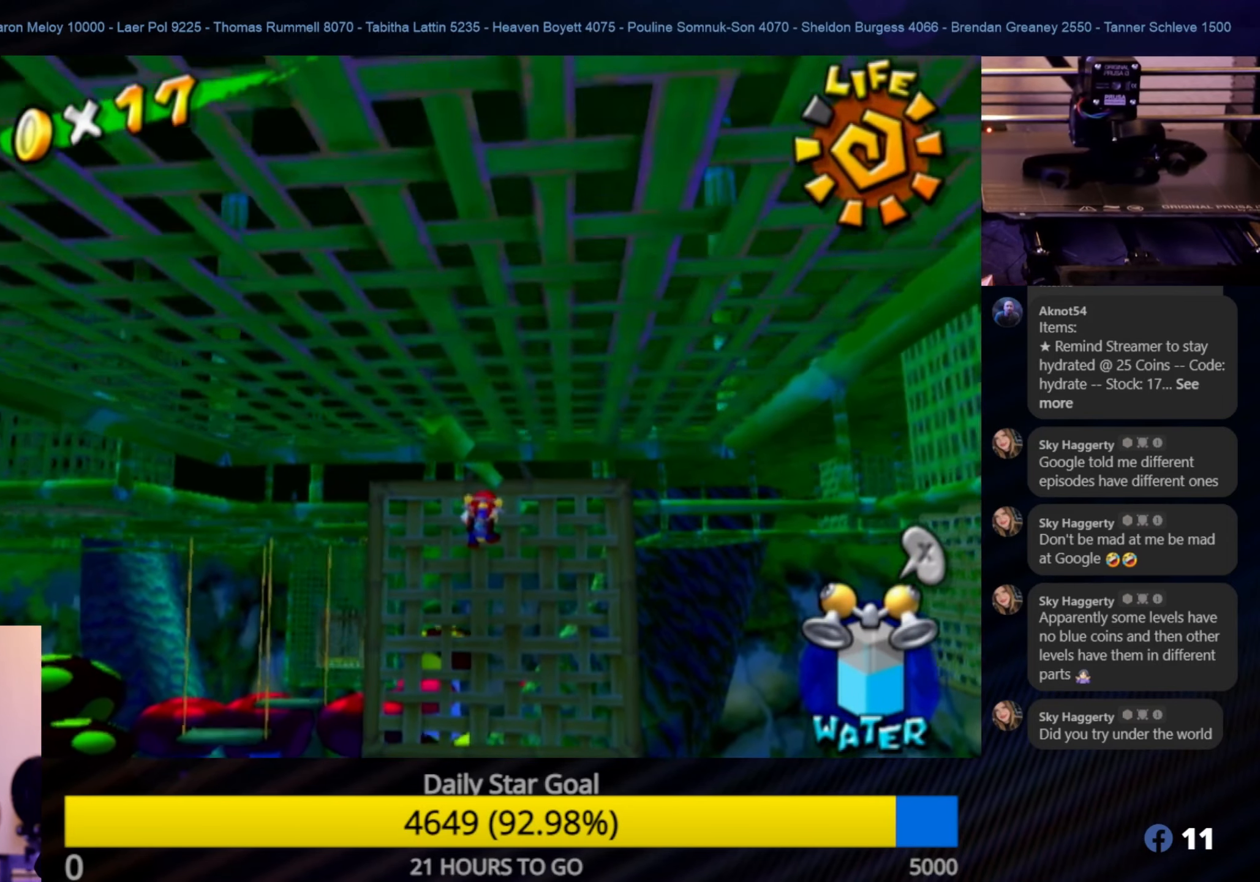
{"buttons": [], "left_stick": "center", "right_stick": "center", "events": []}